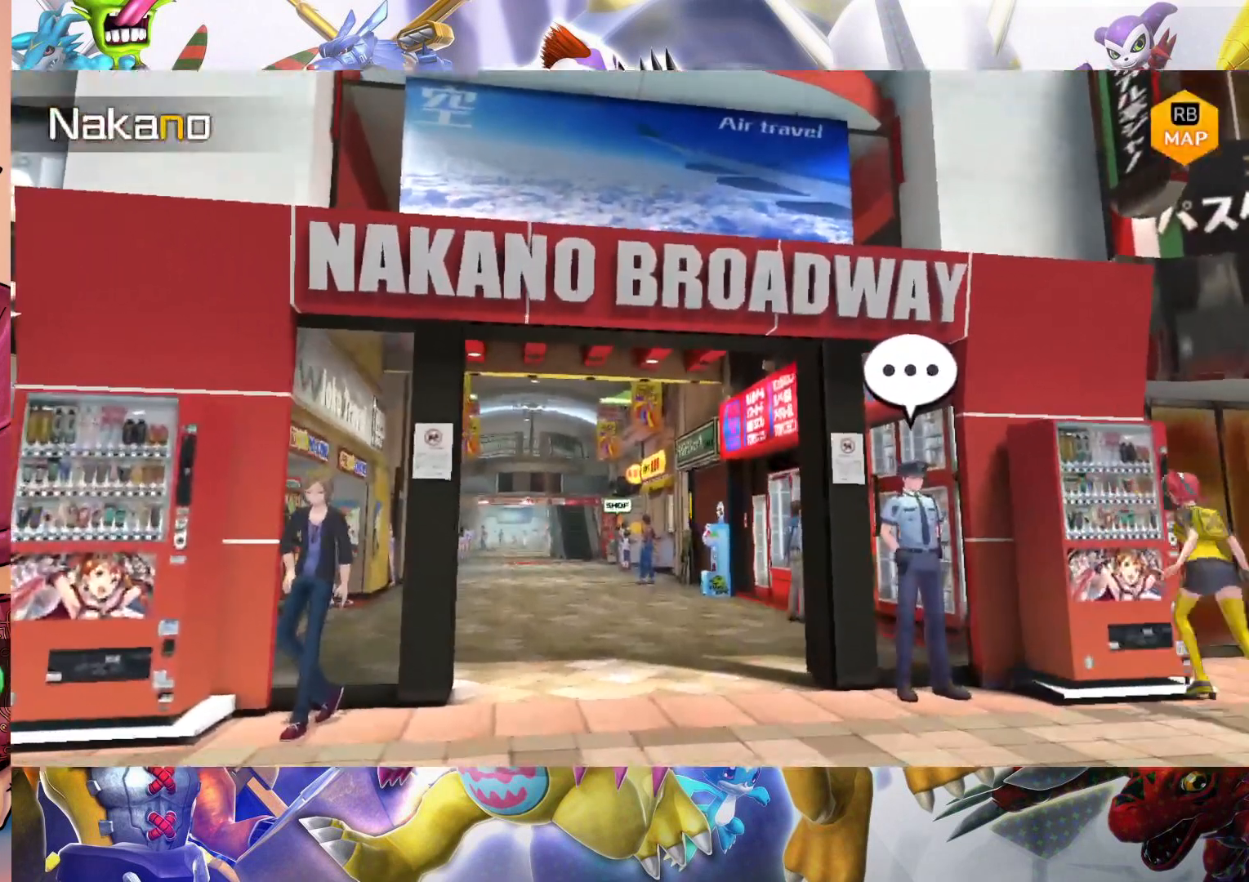
Gameplay with a controller (Nintendo layout); each line is a JSON object with the inputs held at the frame after it. "events" lists button and stick changes between this image and that frame as [ms after this image, input, new state], when the widget could be followed in between. Not read: L3 R1 R3.
{"buttons": [], "left_stick": "up-left", "right_stick": "center", "events": [[200, "left_stick", "left"], [267, "left_stick", "down-left"], [483, "left_stick", "up-left"]]}
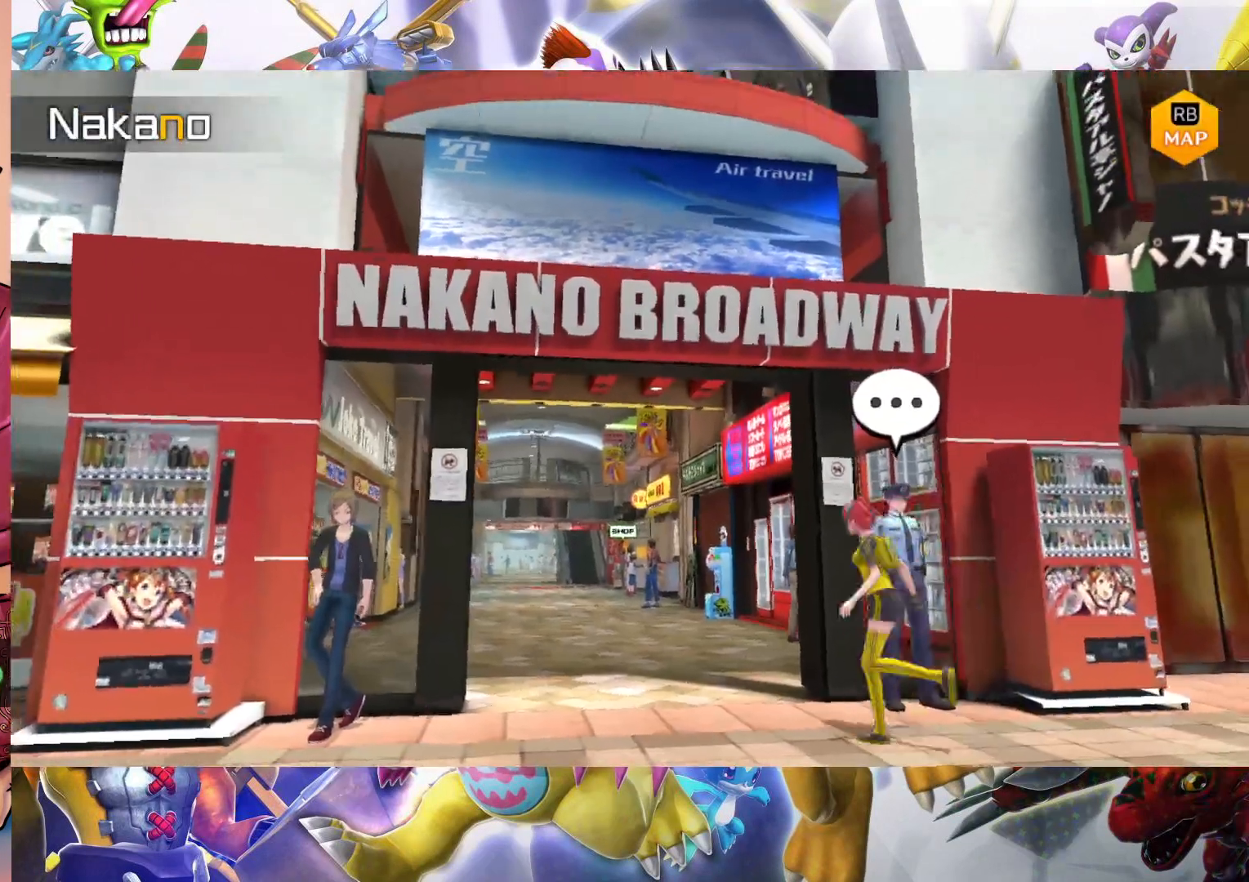
{"buttons": [], "left_stick": "center", "right_stick": "center", "events": [[100, "left_stick", "up-right"], [267, "left_stick", "up"], [317, "B", "down"], [417, "left_stick", "center"], [483, "B", "up"]]}
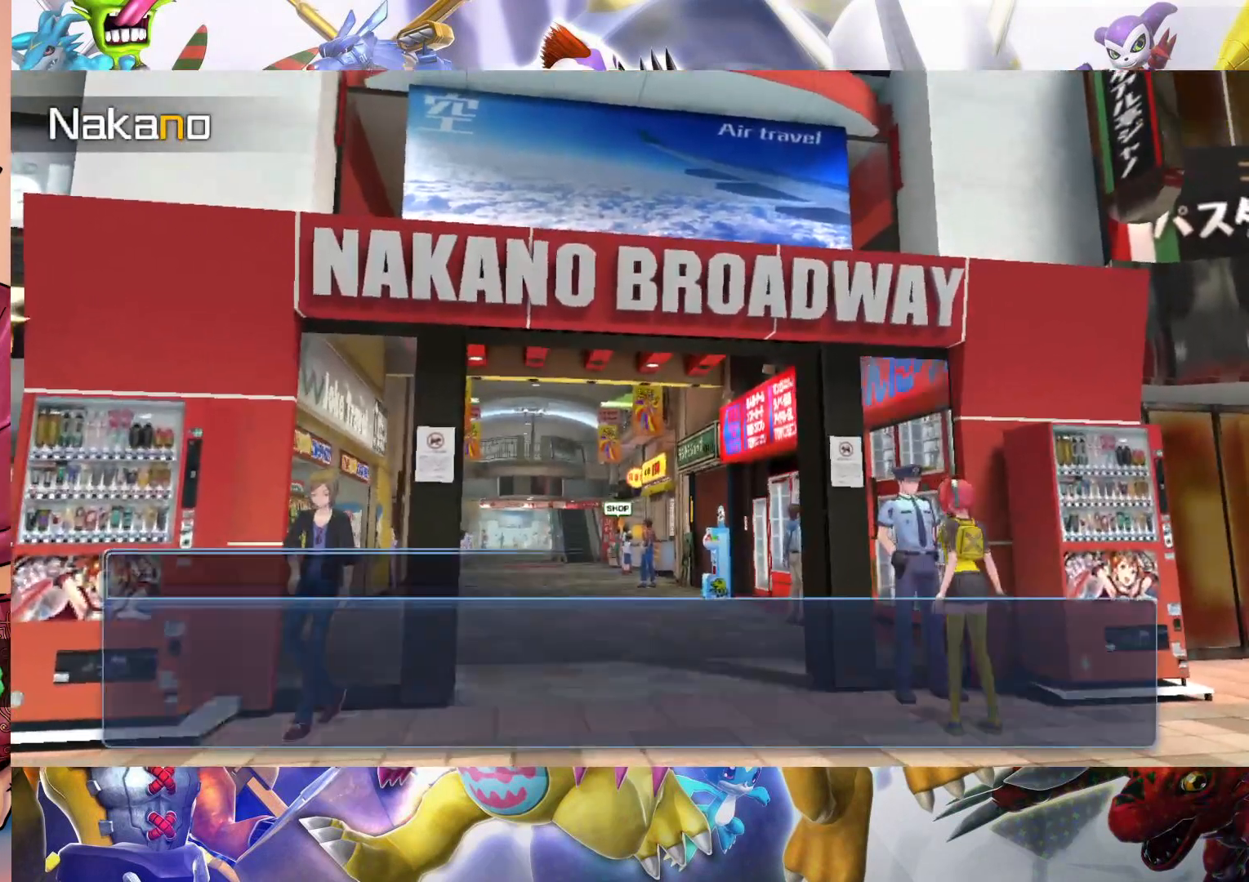
{"buttons": [], "left_stick": "center", "right_stick": "center", "events": []}
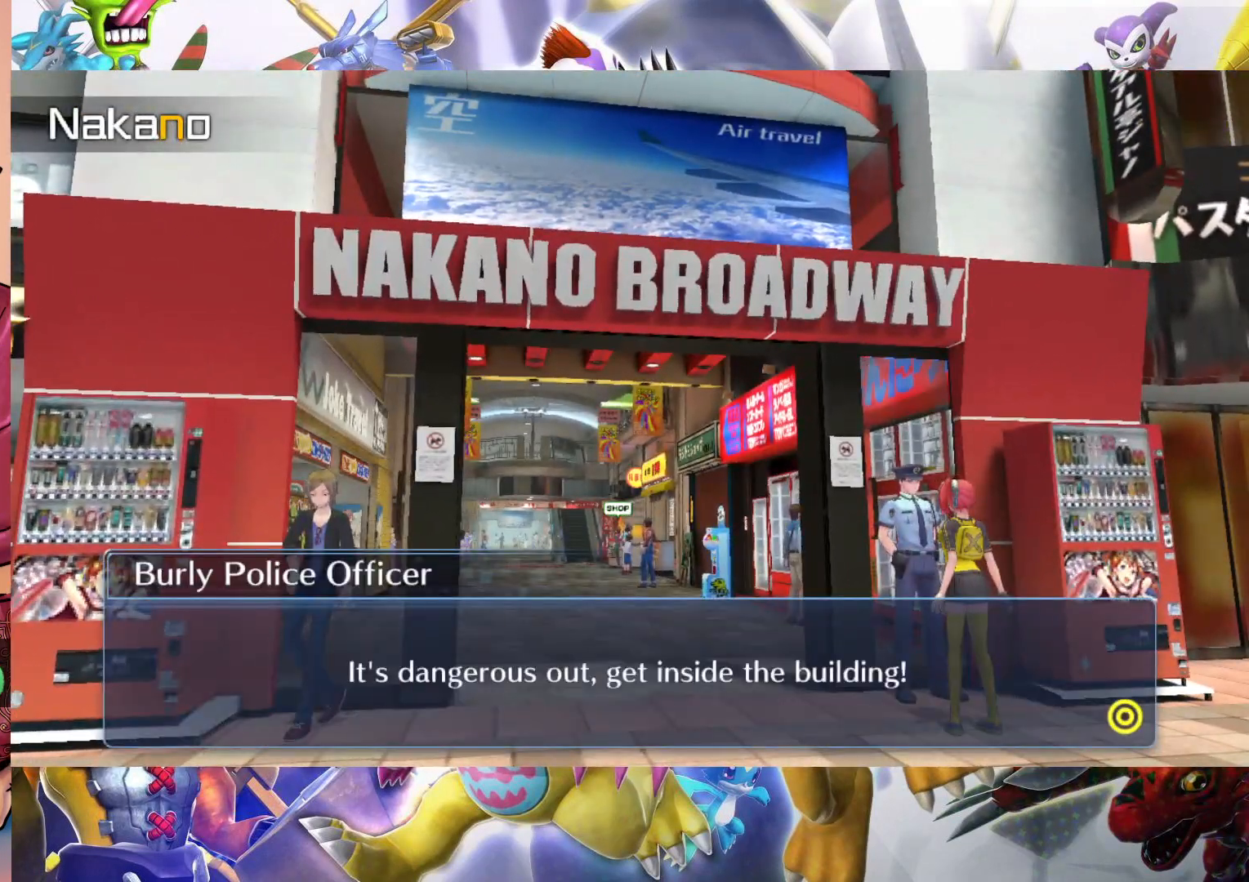
{"buttons": [], "left_stick": "left", "right_stick": "center", "events": [[200, "B", "down"], [300, "left_stick", "left"], [317, "B", "up"]]}
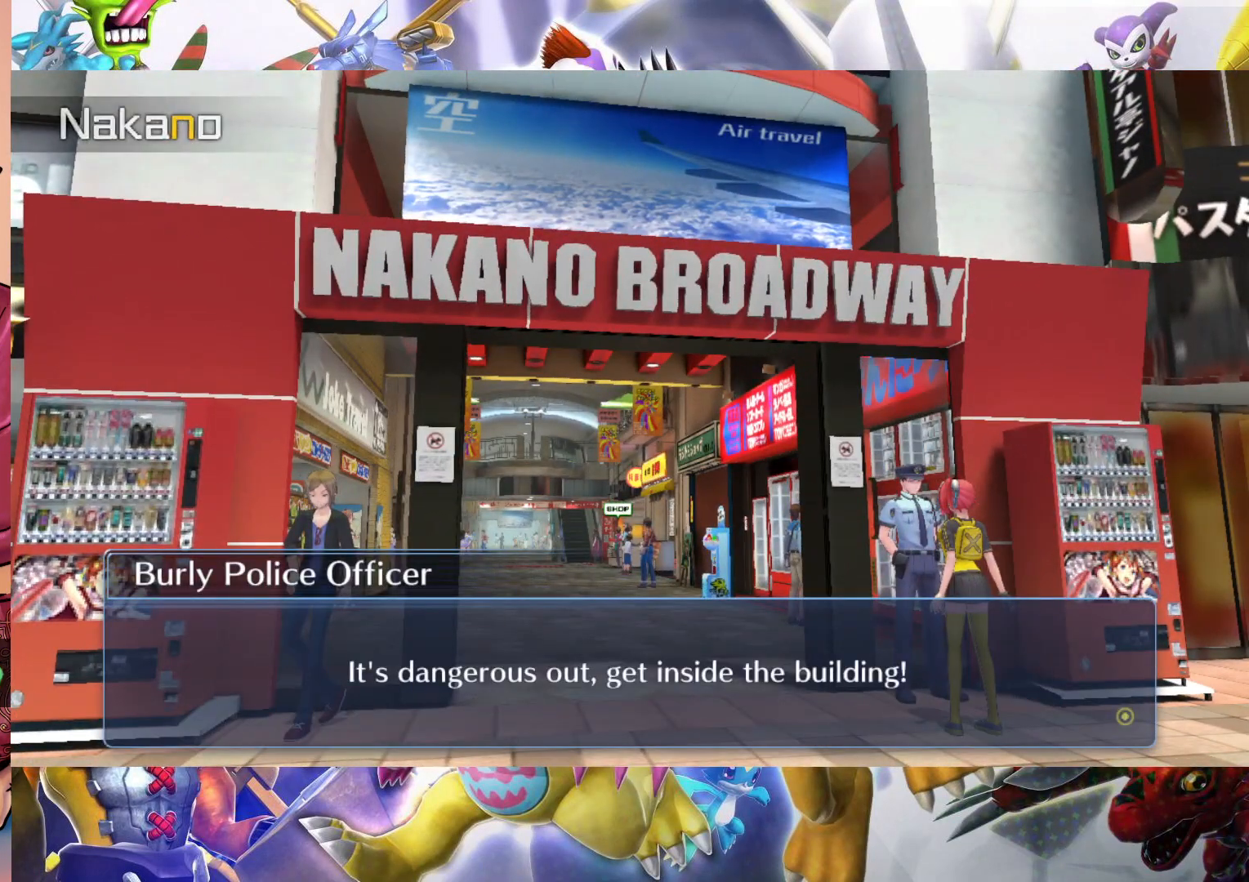
{"buttons": [], "left_stick": "left", "right_stick": "center", "events": []}
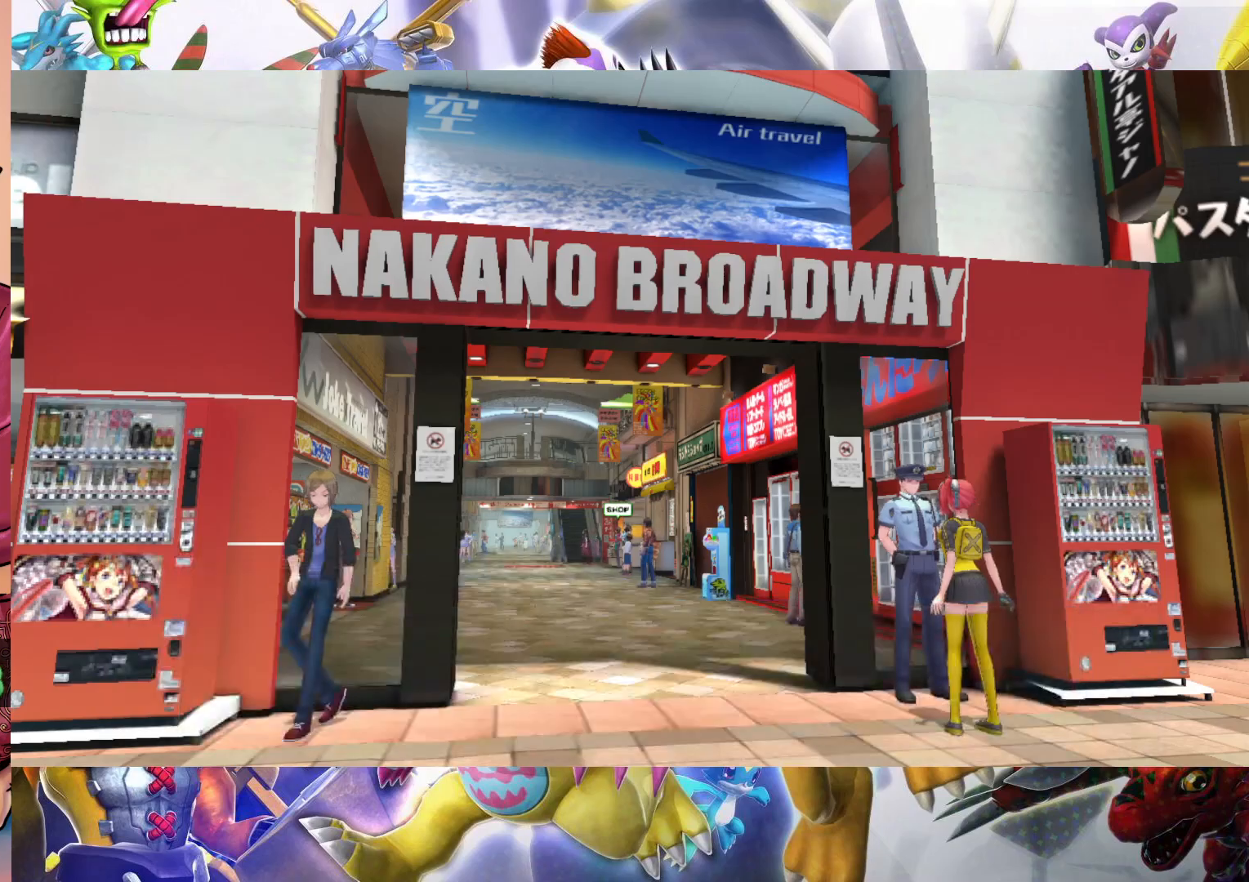
{"buttons": [], "left_stick": "left", "right_stick": "center", "events": []}
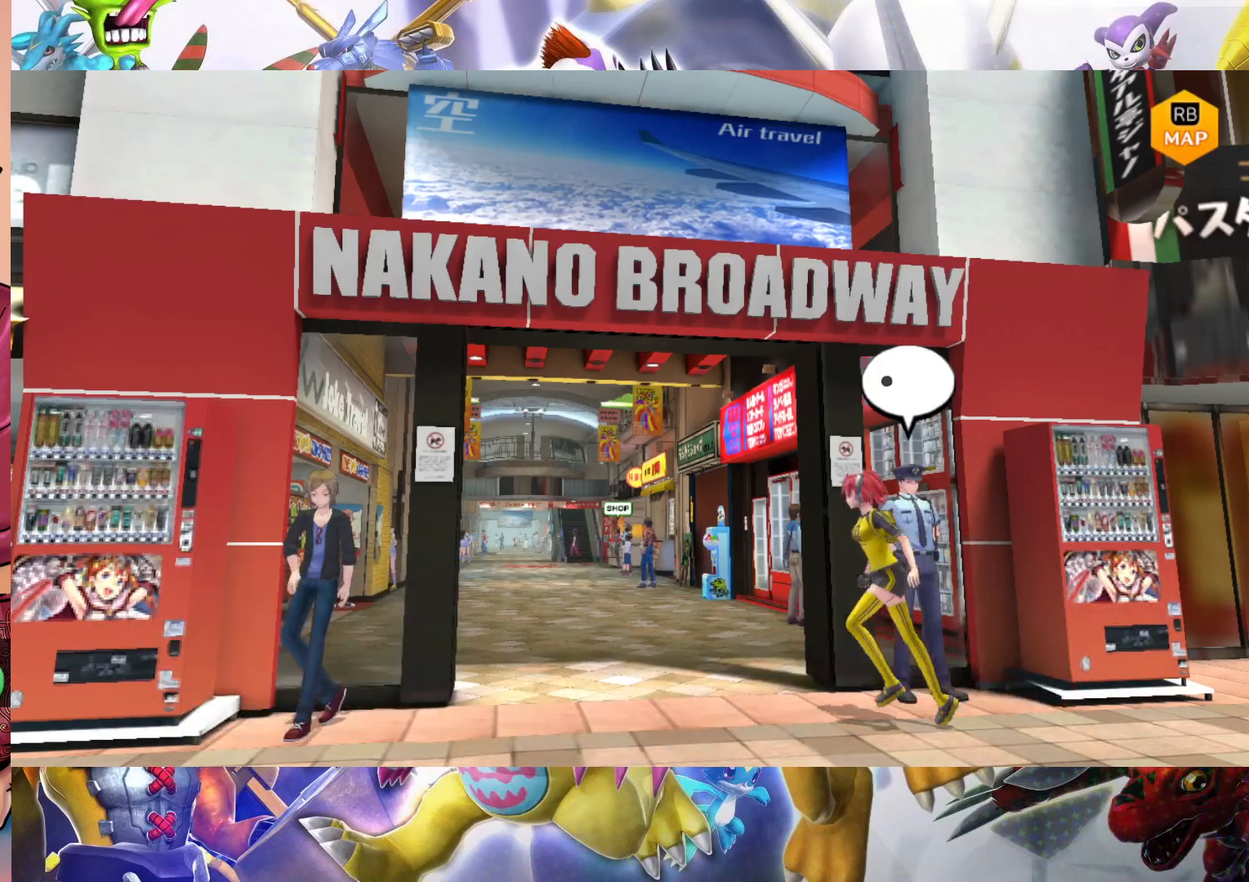
{"buttons": [], "left_stick": "up", "right_stick": "center", "events": [[183, "left_stick", "up-left"], [300, "left_stick", "up"]]}
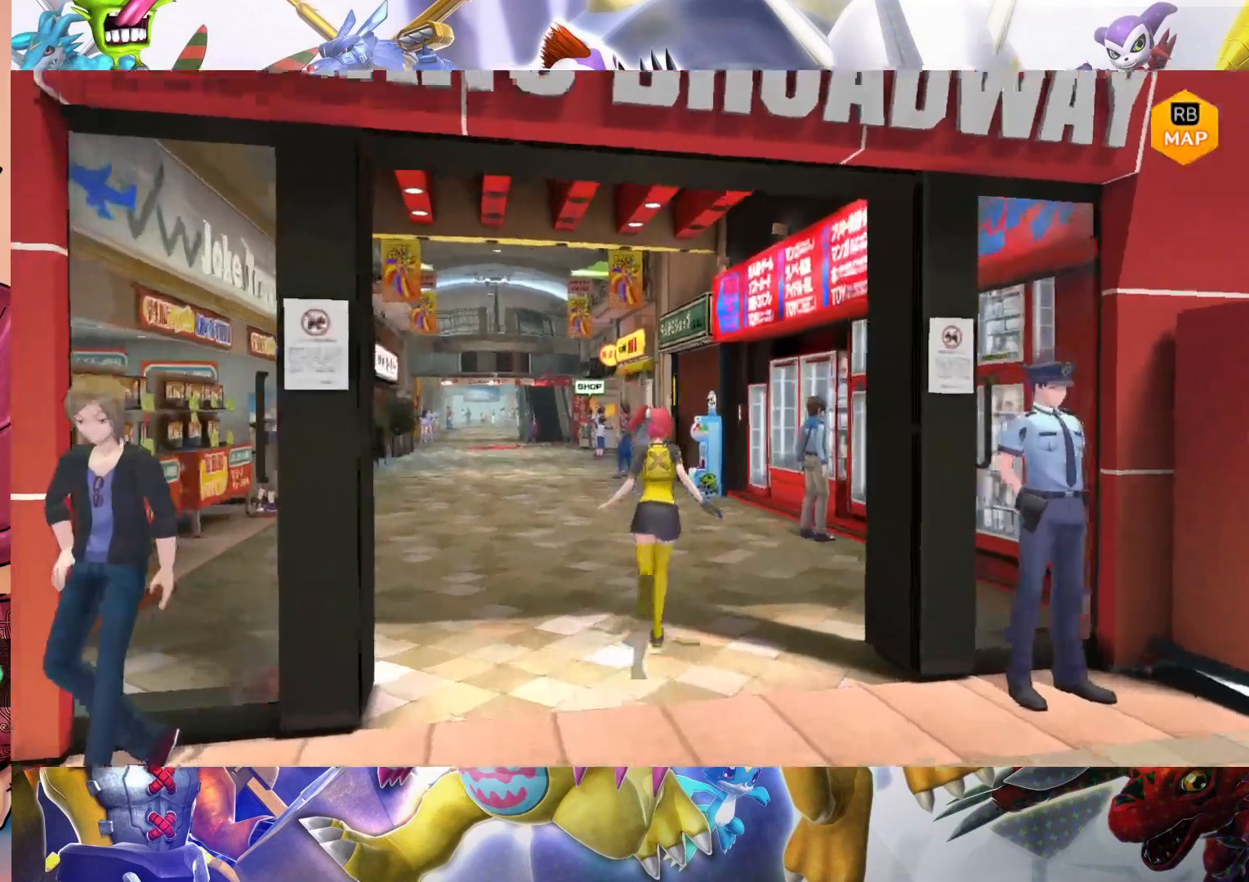
{"buttons": [], "left_stick": "up-left", "right_stick": "center", "events": [[383, "left_stick", "up-left"]]}
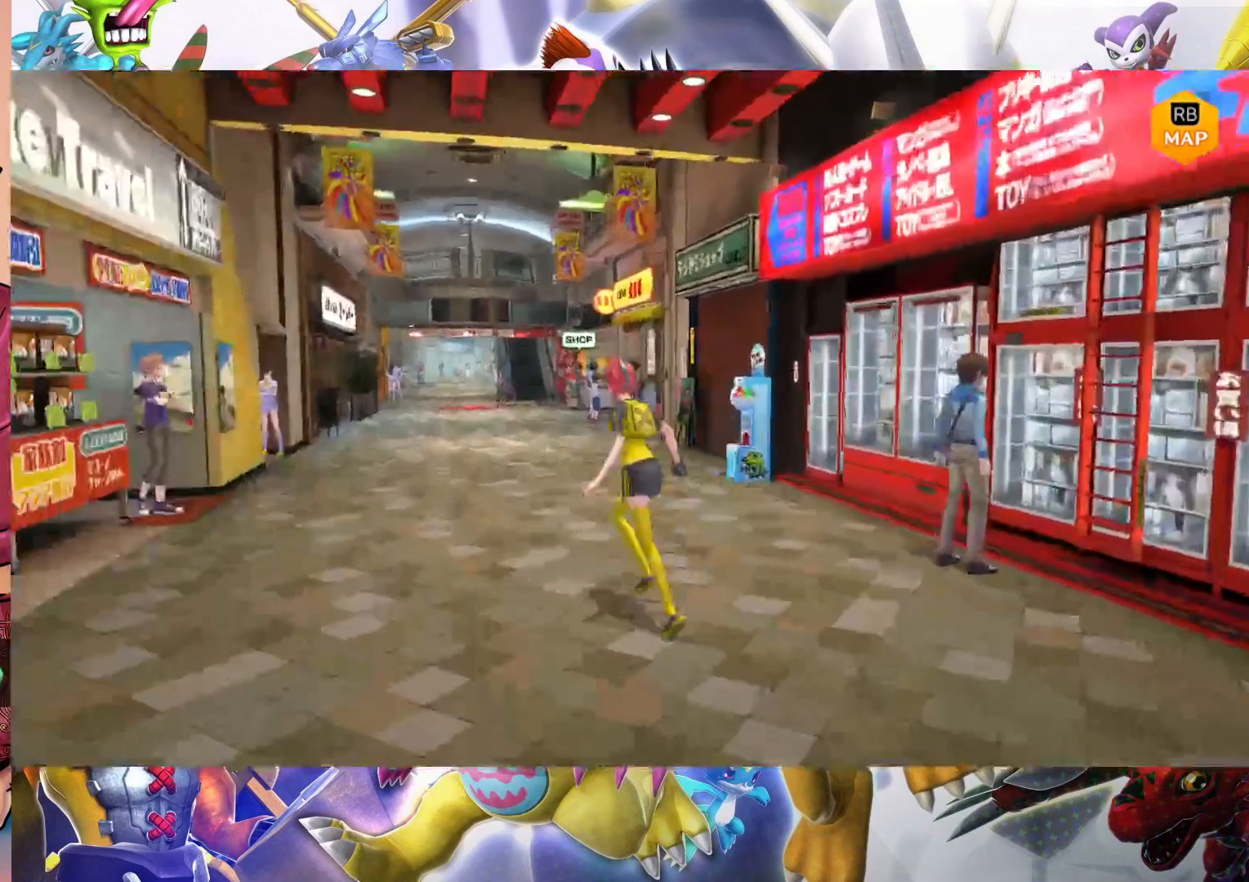
{"buttons": [], "left_stick": "up", "right_stick": "center", "events": [[483, "left_stick", "up"]]}
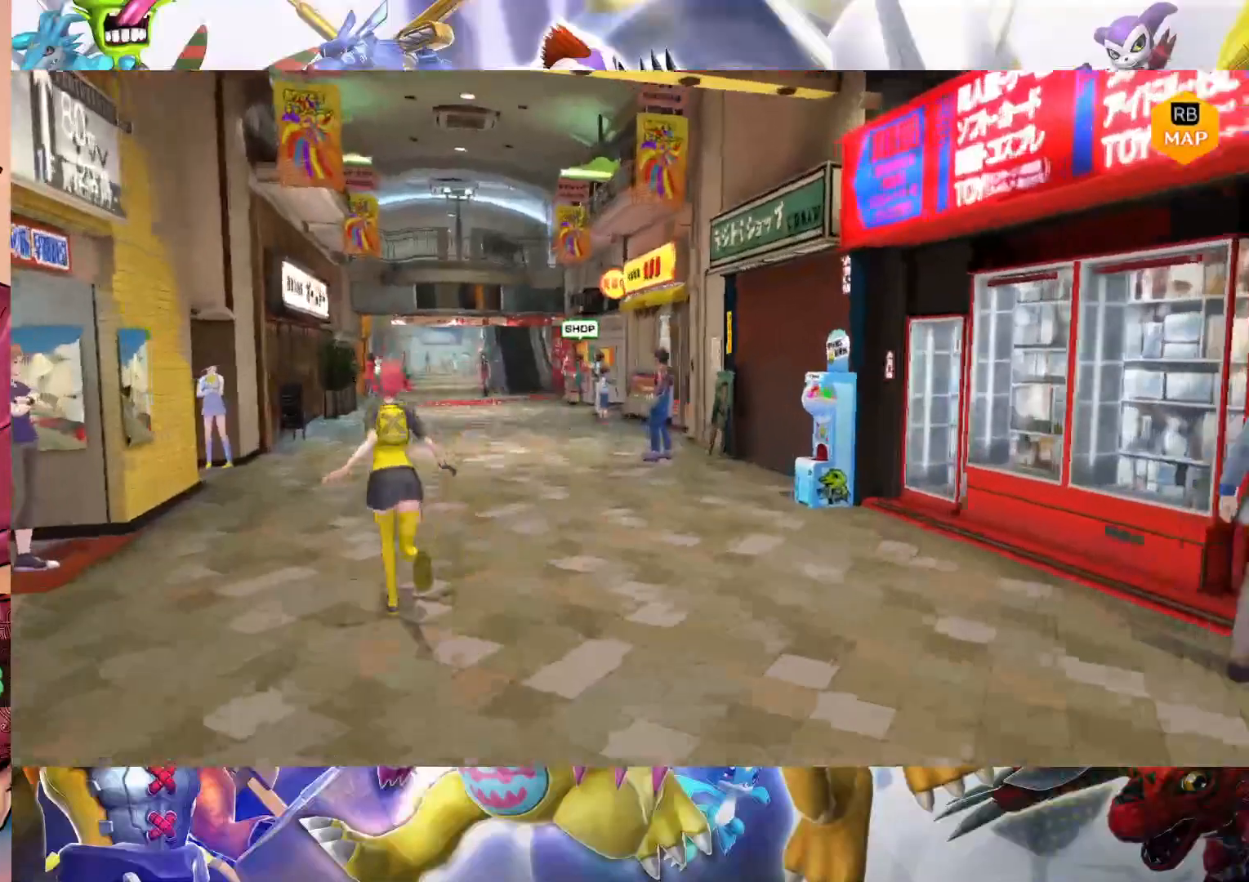
{"buttons": [], "left_stick": "up", "right_stick": "center", "events": []}
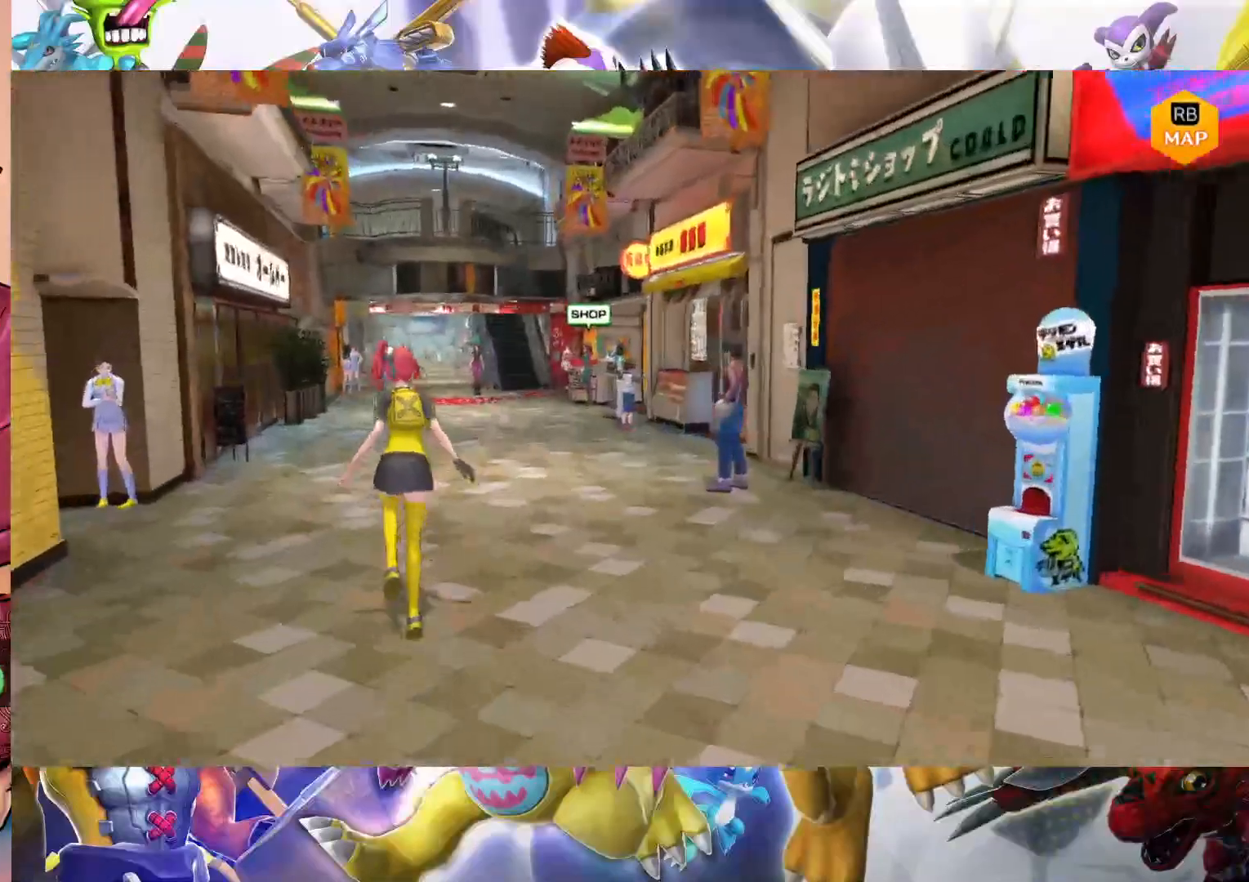
{"buttons": [], "left_stick": "up", "right_stick": "center", "events": []}
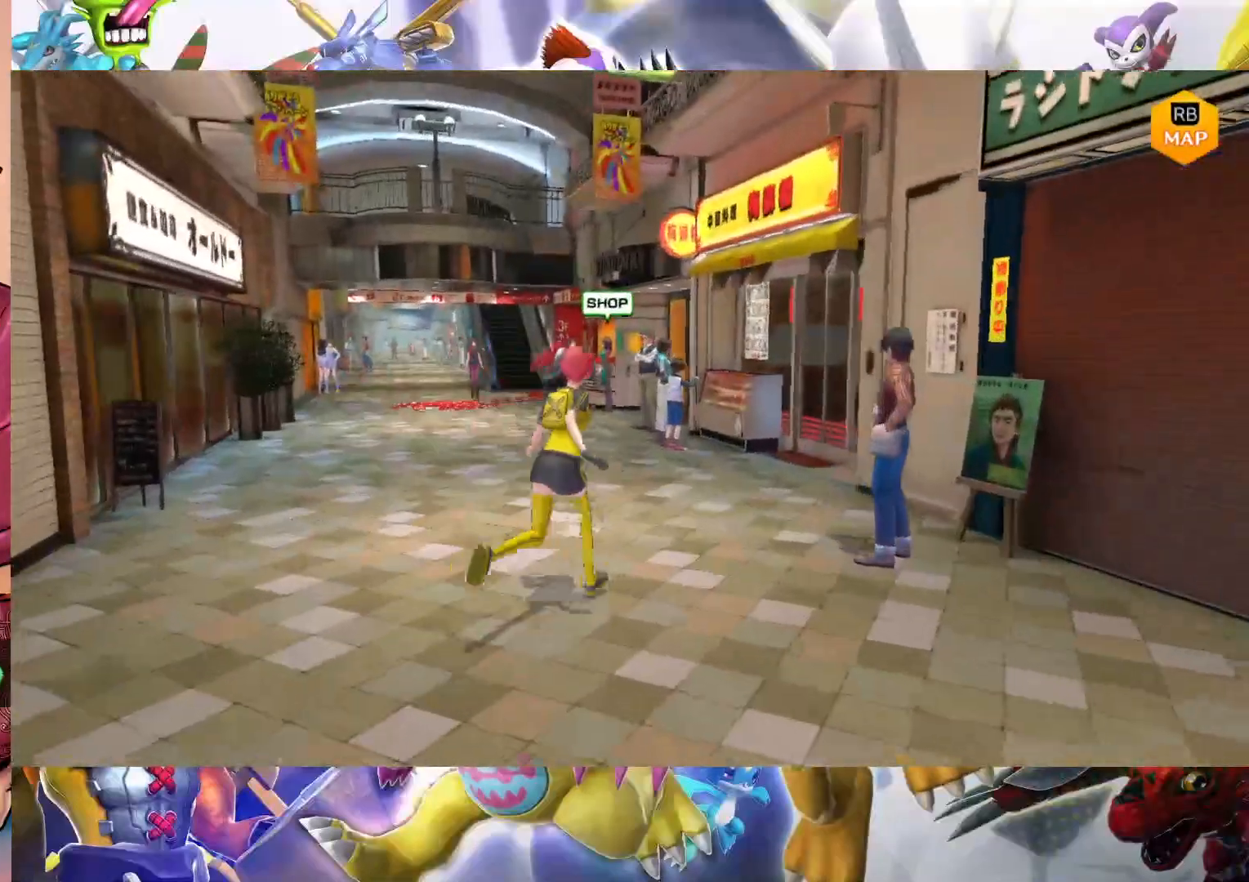
{"buttons": [], "left_stick": "up", "right_stick": "center", "events": []}
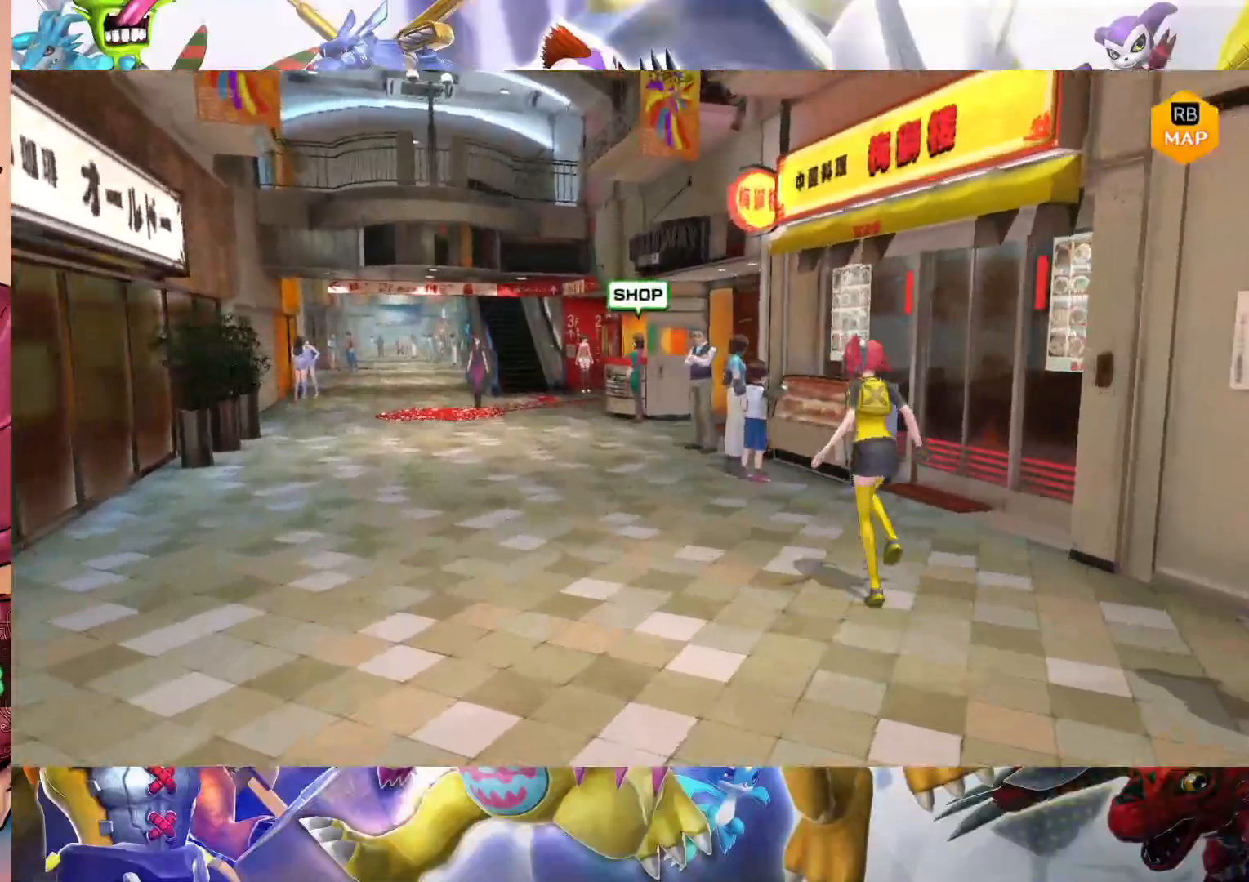
{"buttons": [], "left_stick": "up", "right_stick": "center", "events": []}
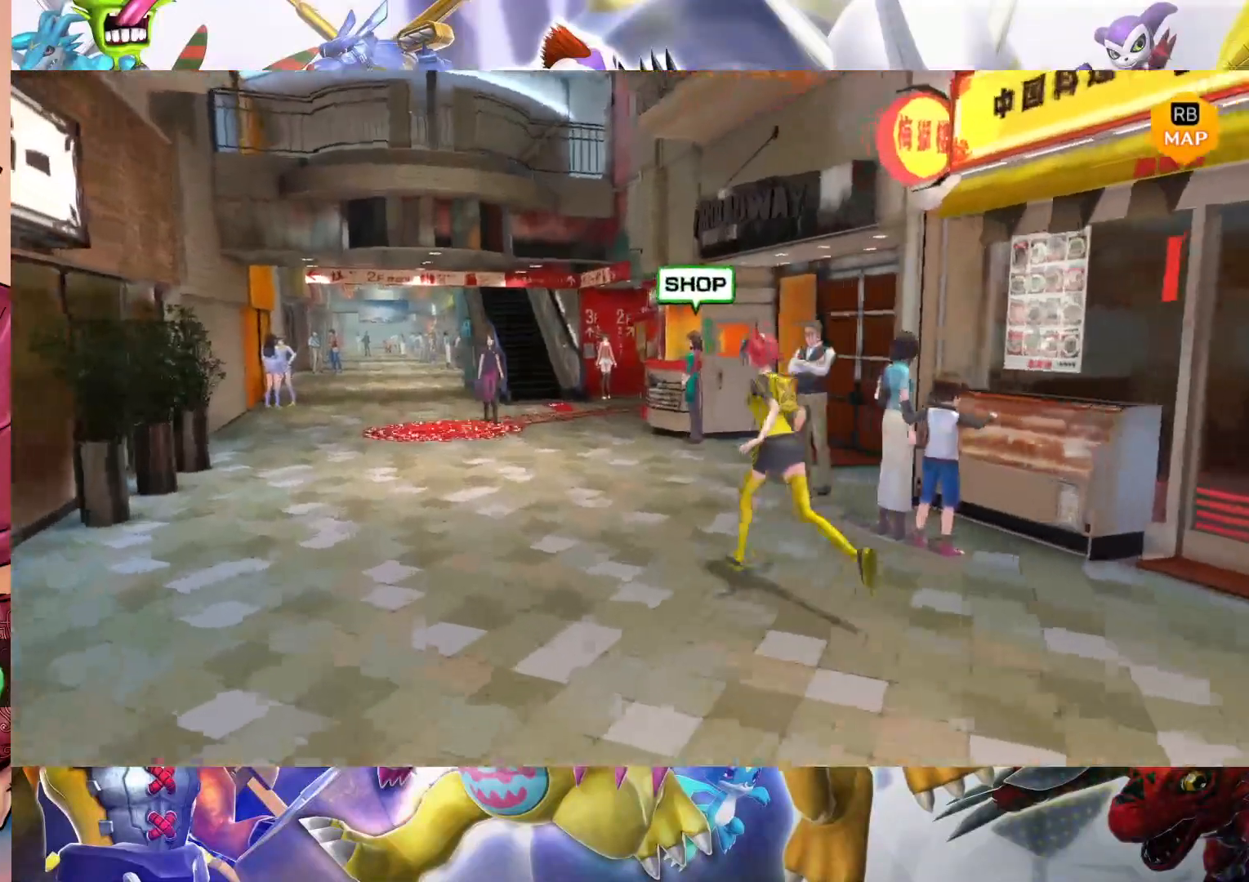
{"buttons": [], "left_stick": "up", "right_stick": "center", "events": []}
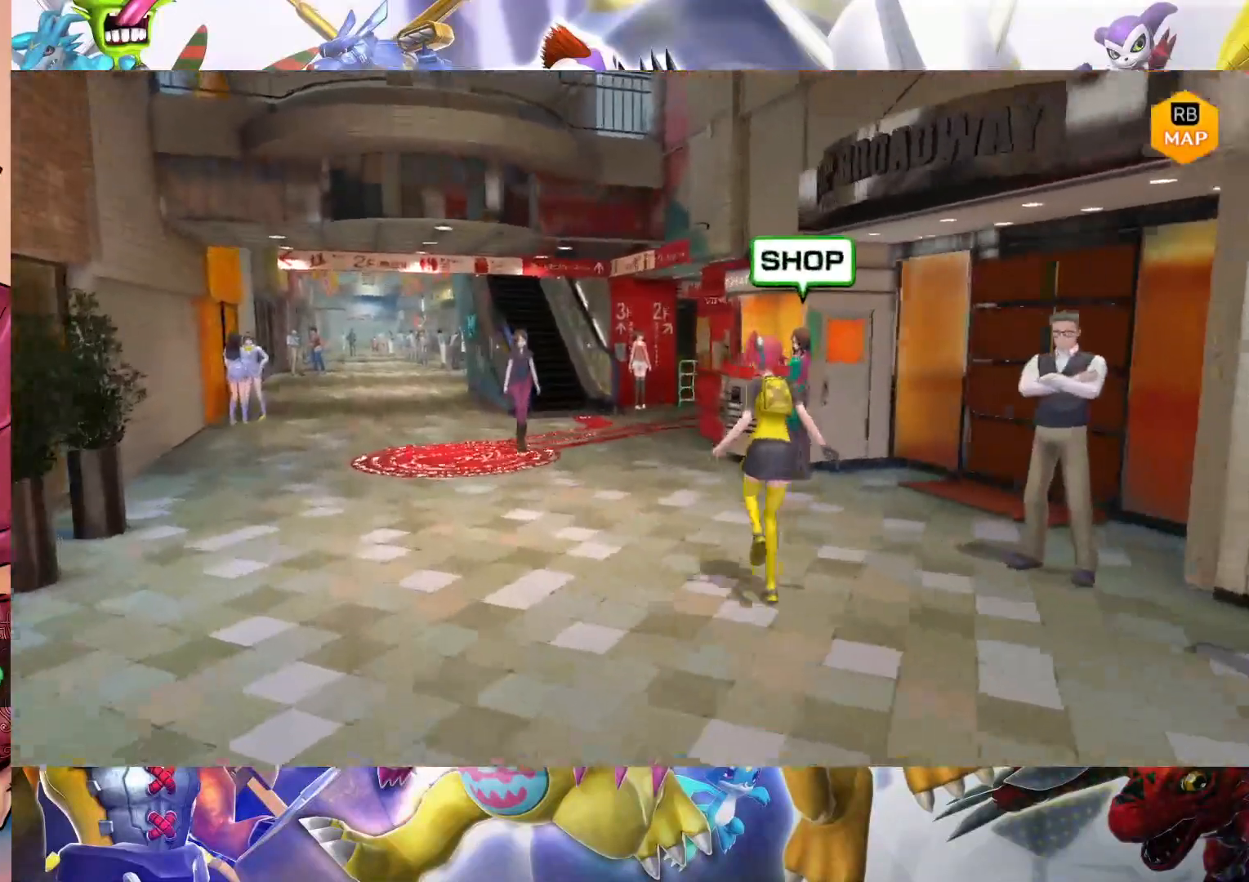
{"buttons": [], "left_stick": "up-right", "right_stick": "center", "events": [[467, "left_stick", "up-right"]]}
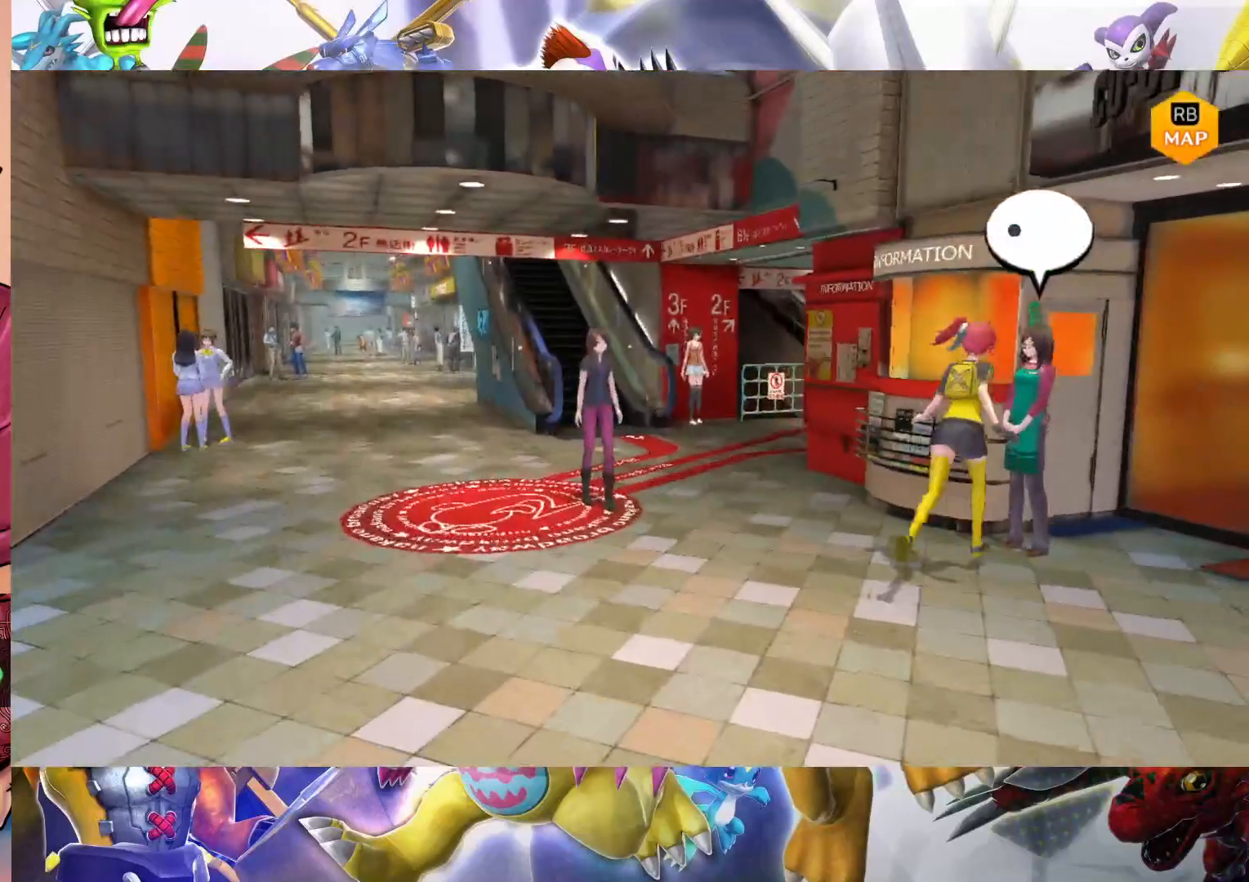
{"buttons": [], "left_stick": "up-left", "right_stick": "center", "events": [[117, "left_stick", "center"], [383, "left_stick", "left"], [433, "left_stick", "up-left"]]}
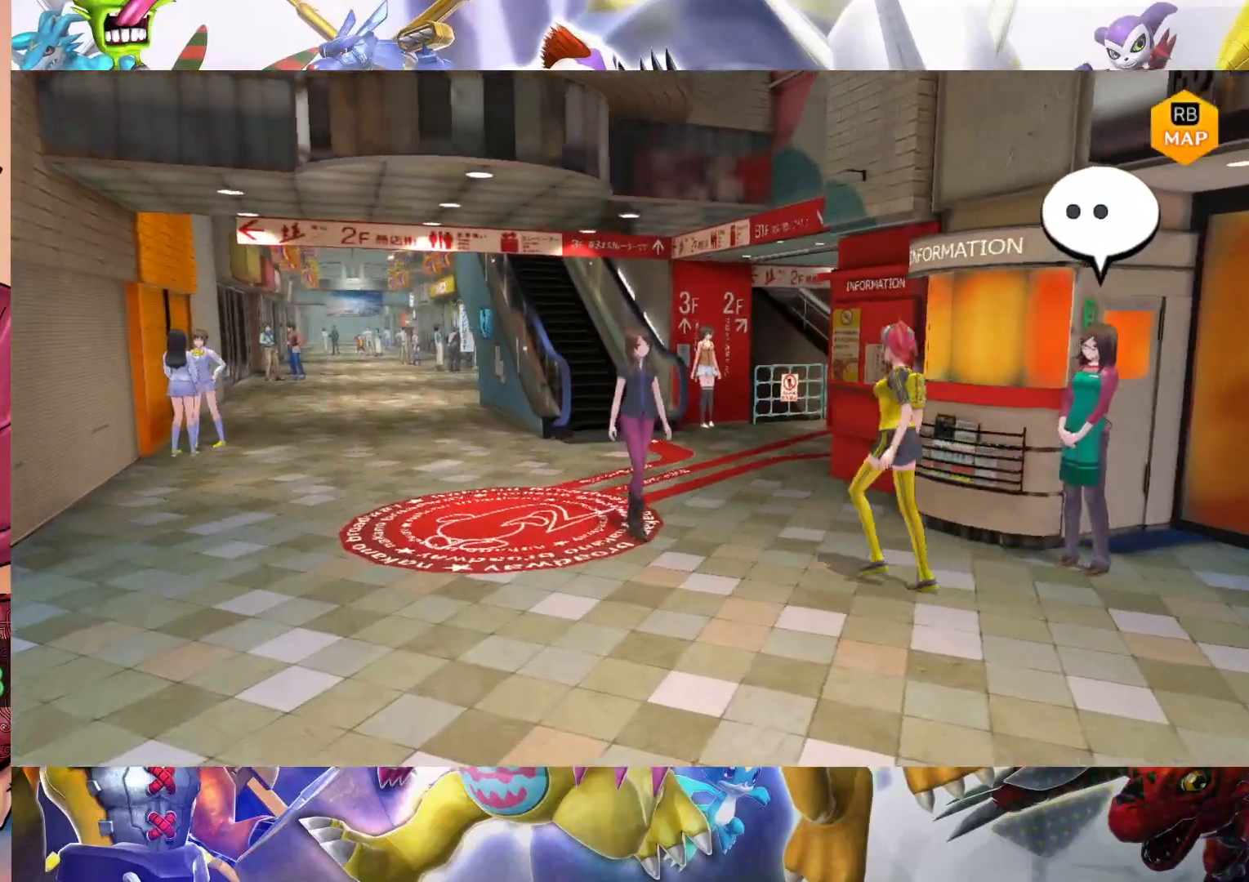
{"buttons": [], "left_stick": "up", "right_stick": "center", "events": [[133, "left_stick", "up"]]}
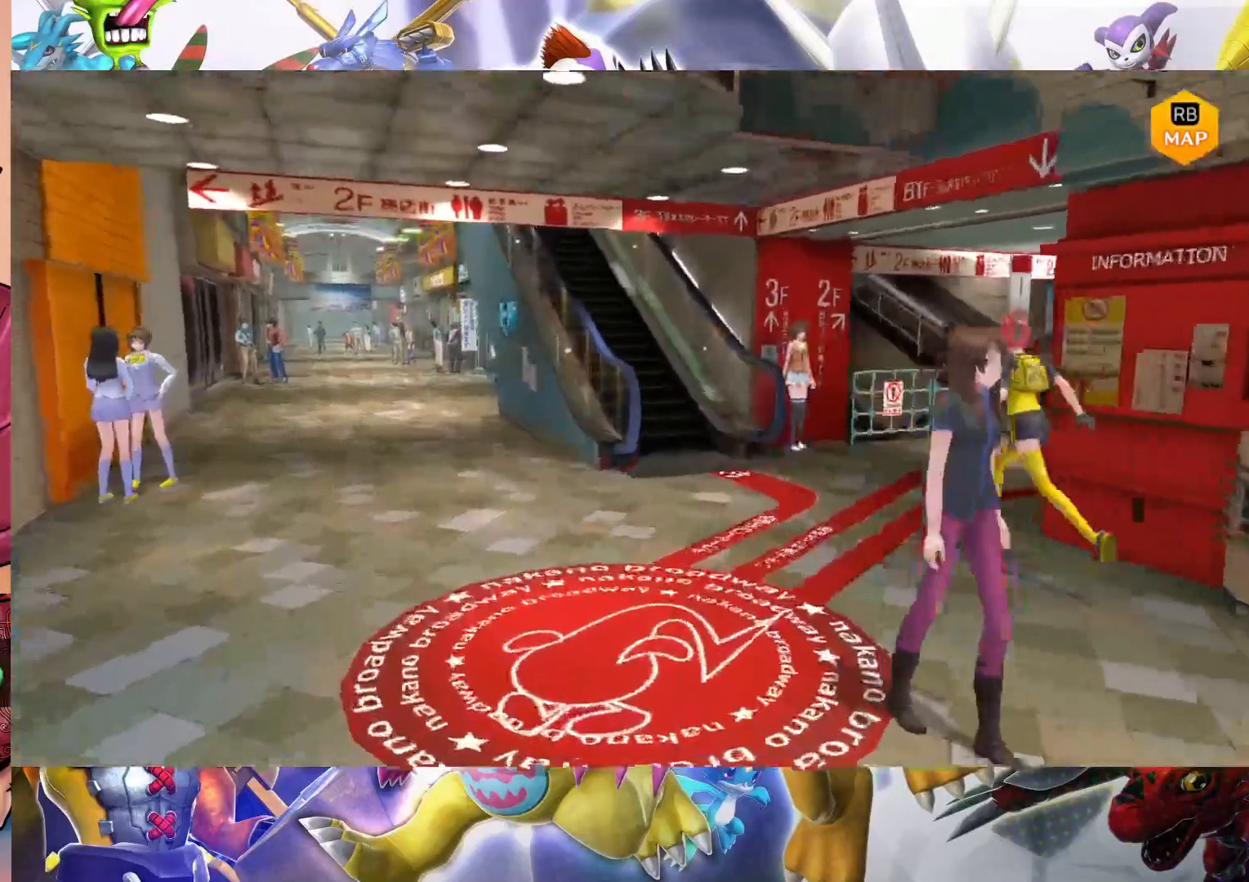
{"buttons": [], "left_stick": "left", "right_stick": "center", "events": [[367, "left_stick", "left"]]}
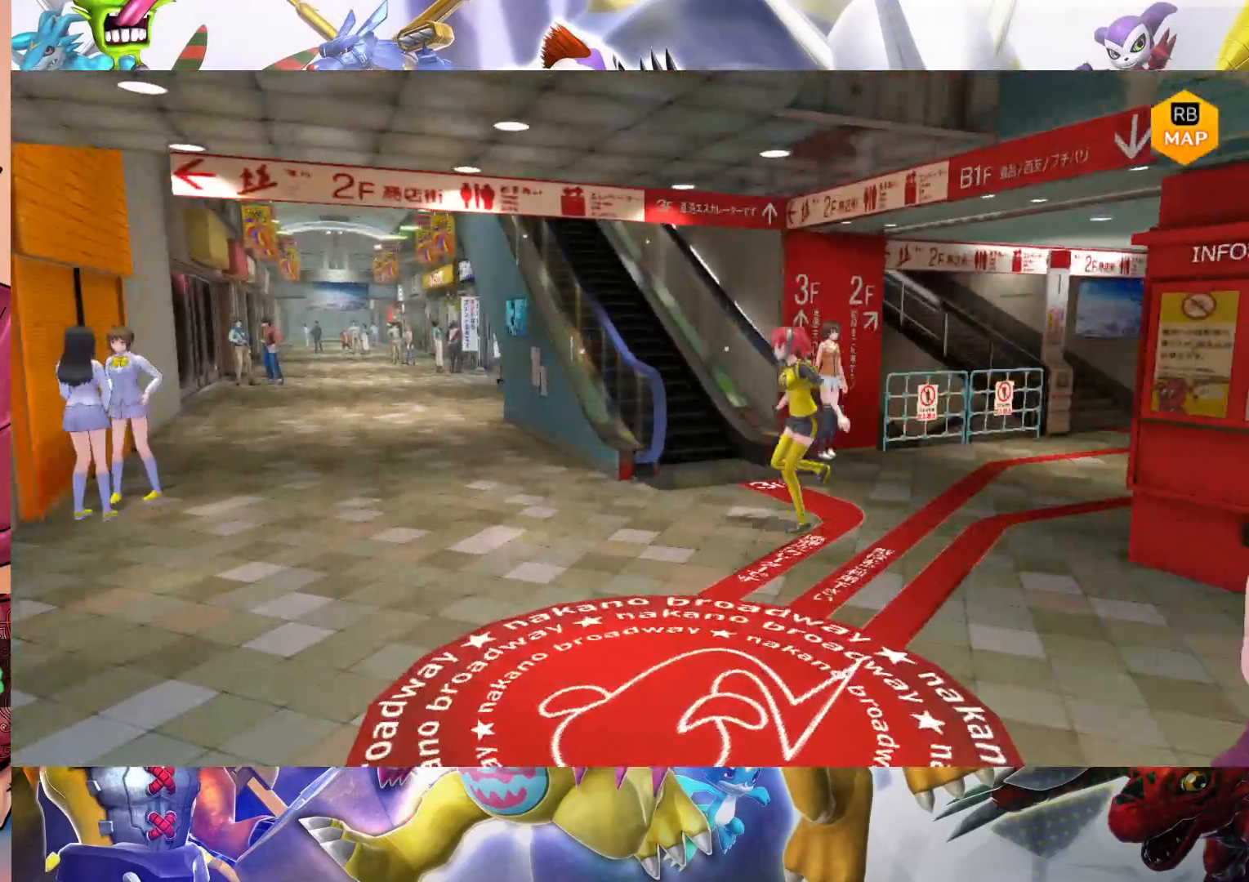
{"buttons": [], "left_stick": "up-left", "right_stick": "center", "events": [[283, "left_stick", "up-left"]]}
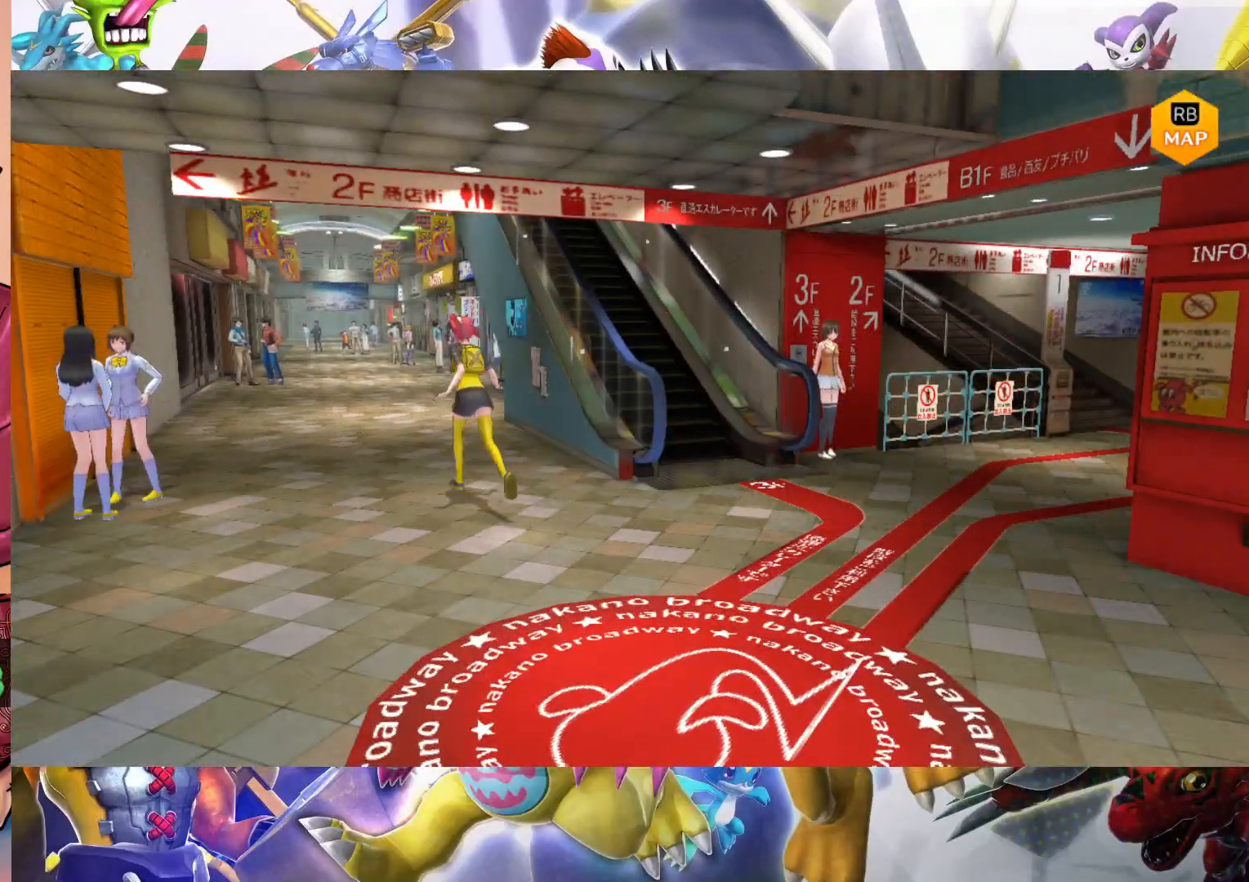
{"buttons": [], "left_stick": "up", "right_stick": "center", "events": [[233, "left_stick", "up"]]}
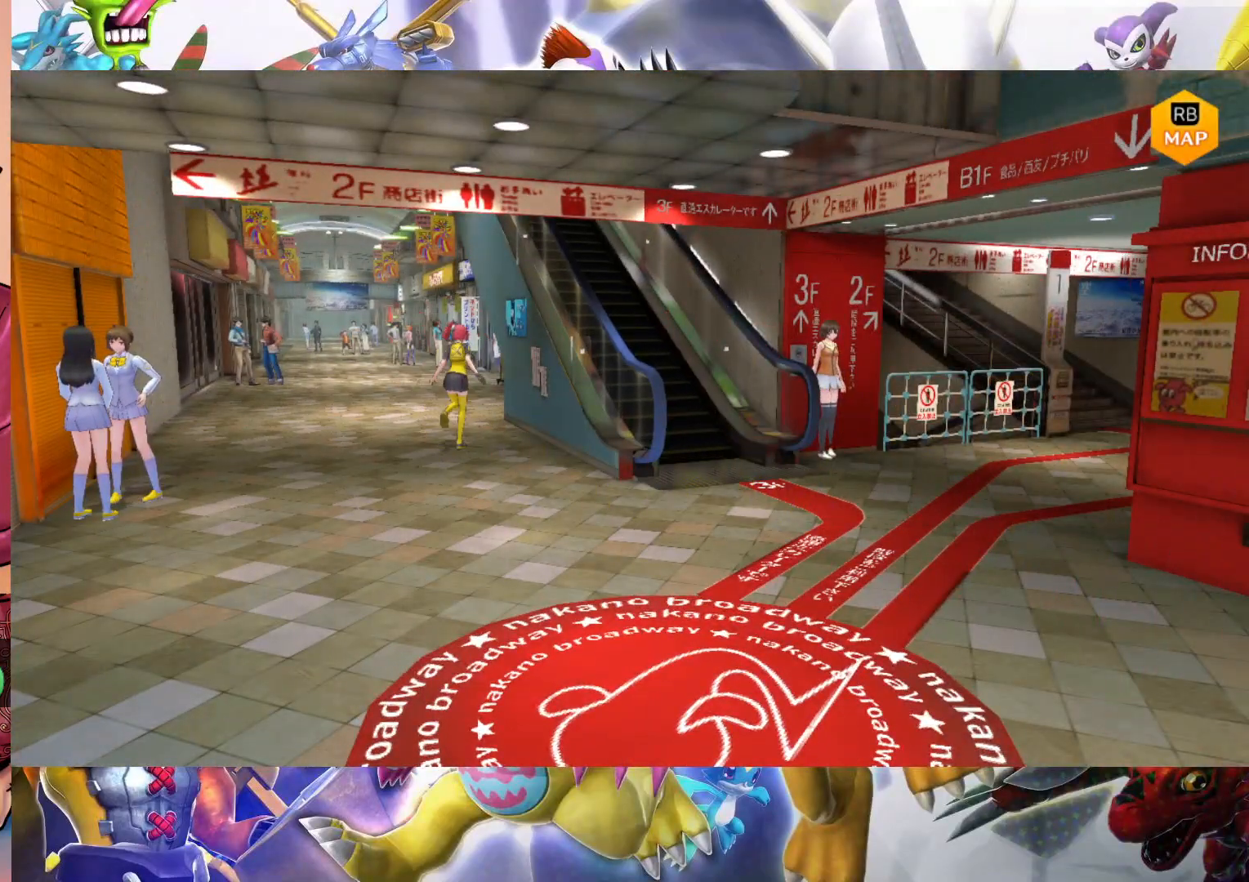
{"buttons": [], "left_stick": "up", "right_stick": "center", "events": []}
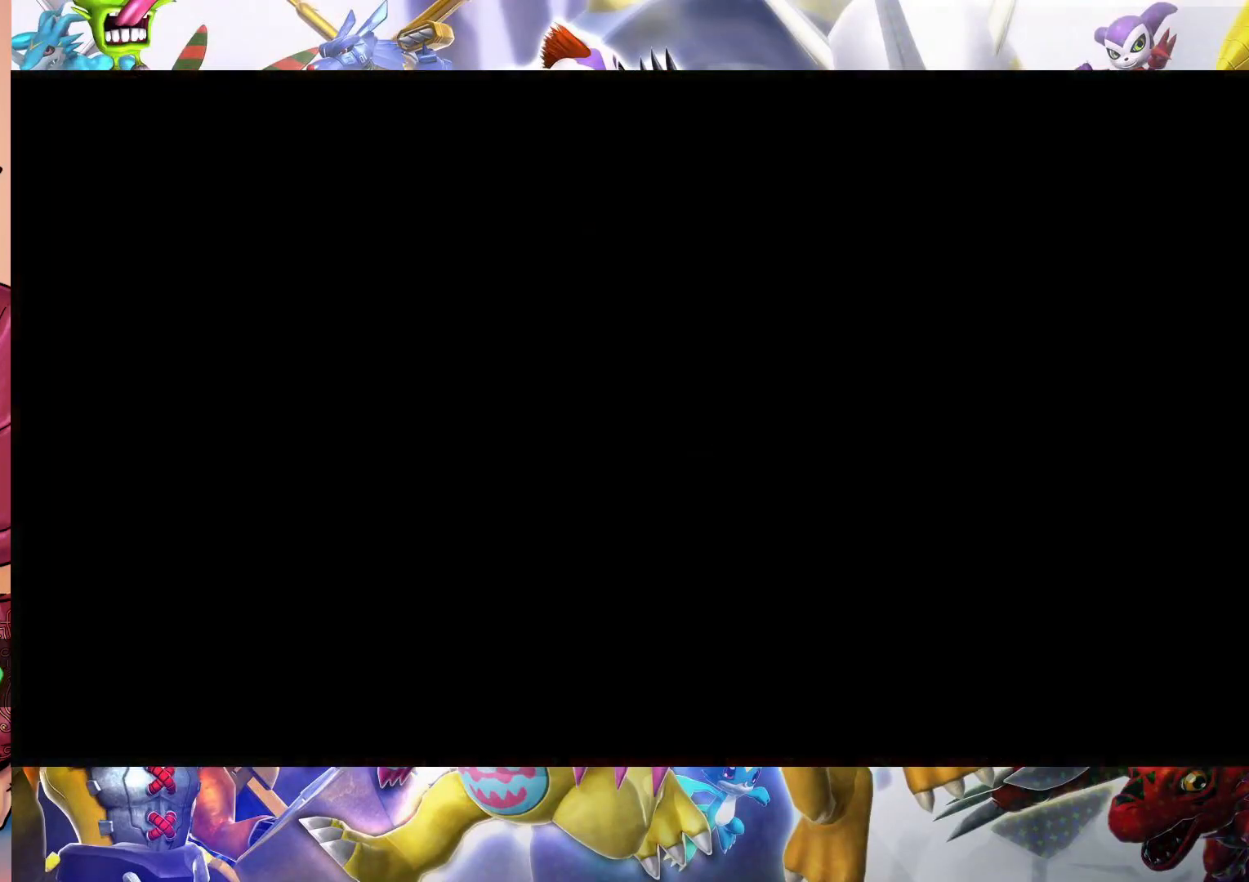
{"buttons": [], "left_stick": "center", "right_stick": "center", "events": [[233, "left_stick", "center"]]}
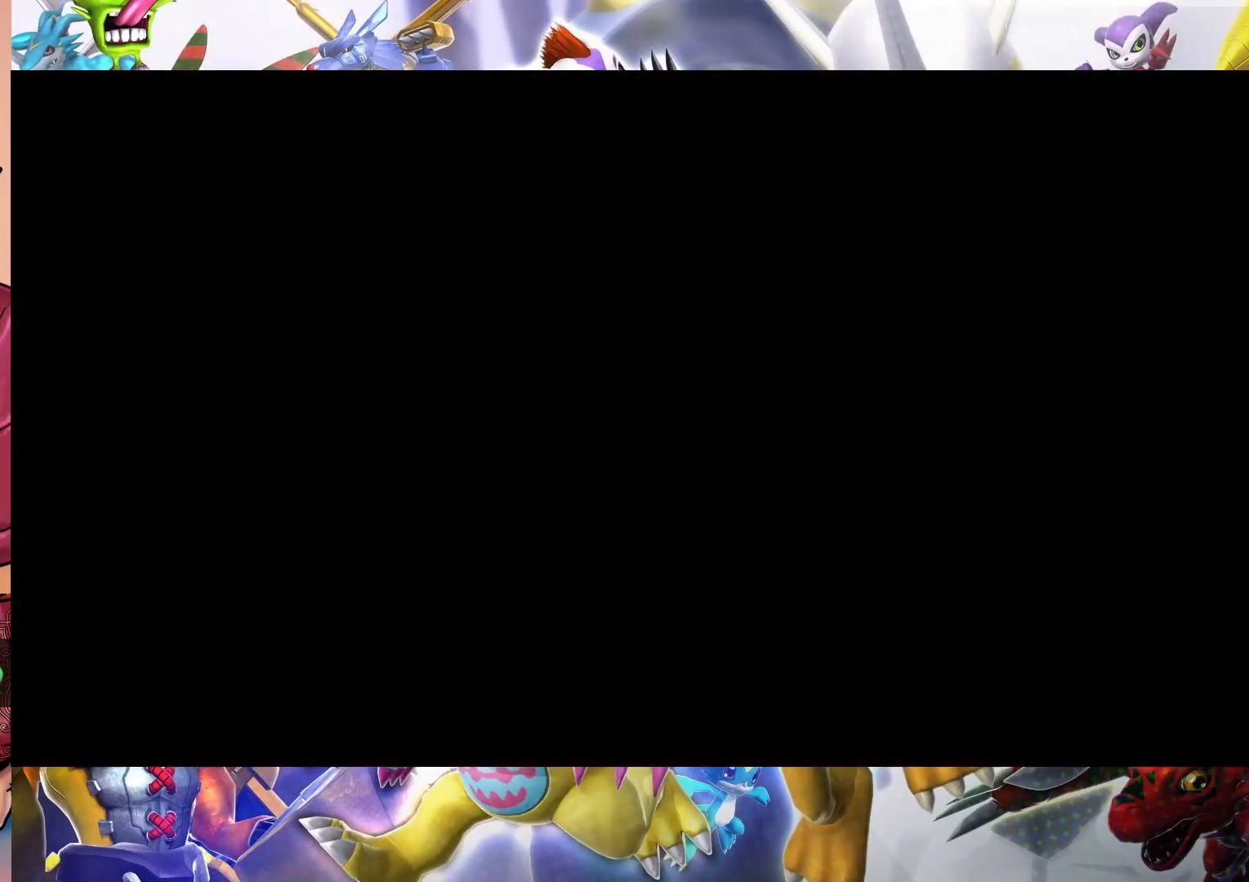
{"buttons": [], "left_stick": "center", "right_stick": "center", "events": []}
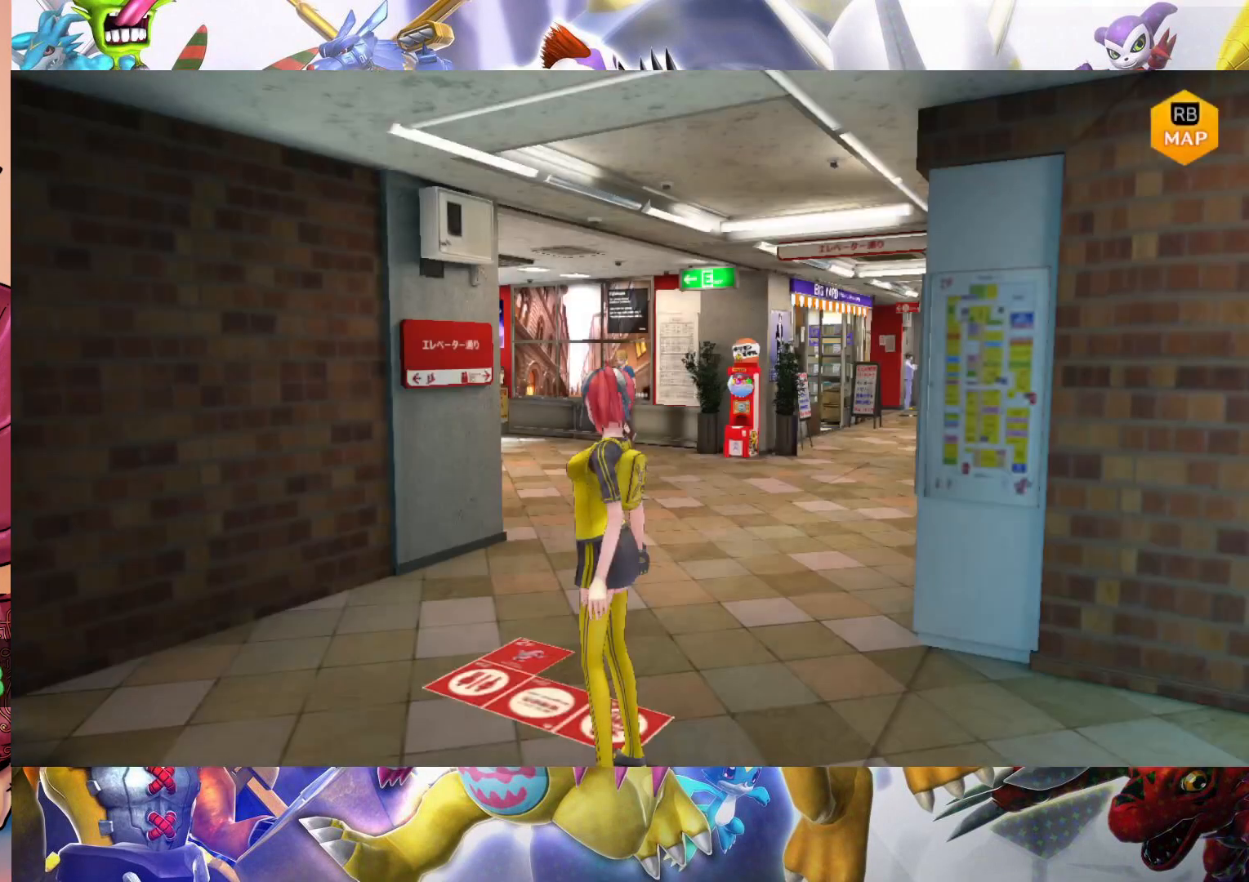
{"buttons": [], "left_stick": "up", "right_stick": "center", "events": [[100, "left_stick", "up"]]}
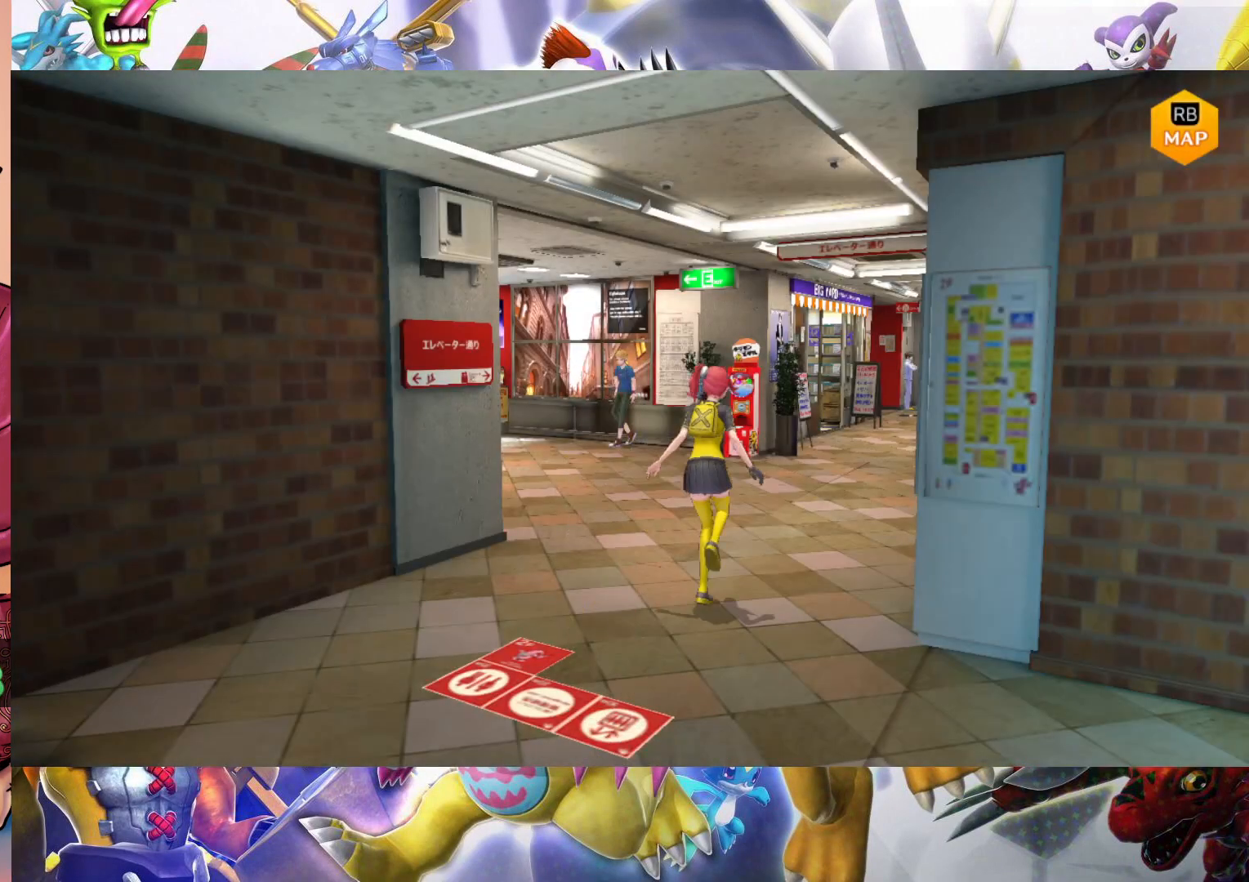
{"buttons": [], "left_stick": "up", "right_stick": "center", "events": []}
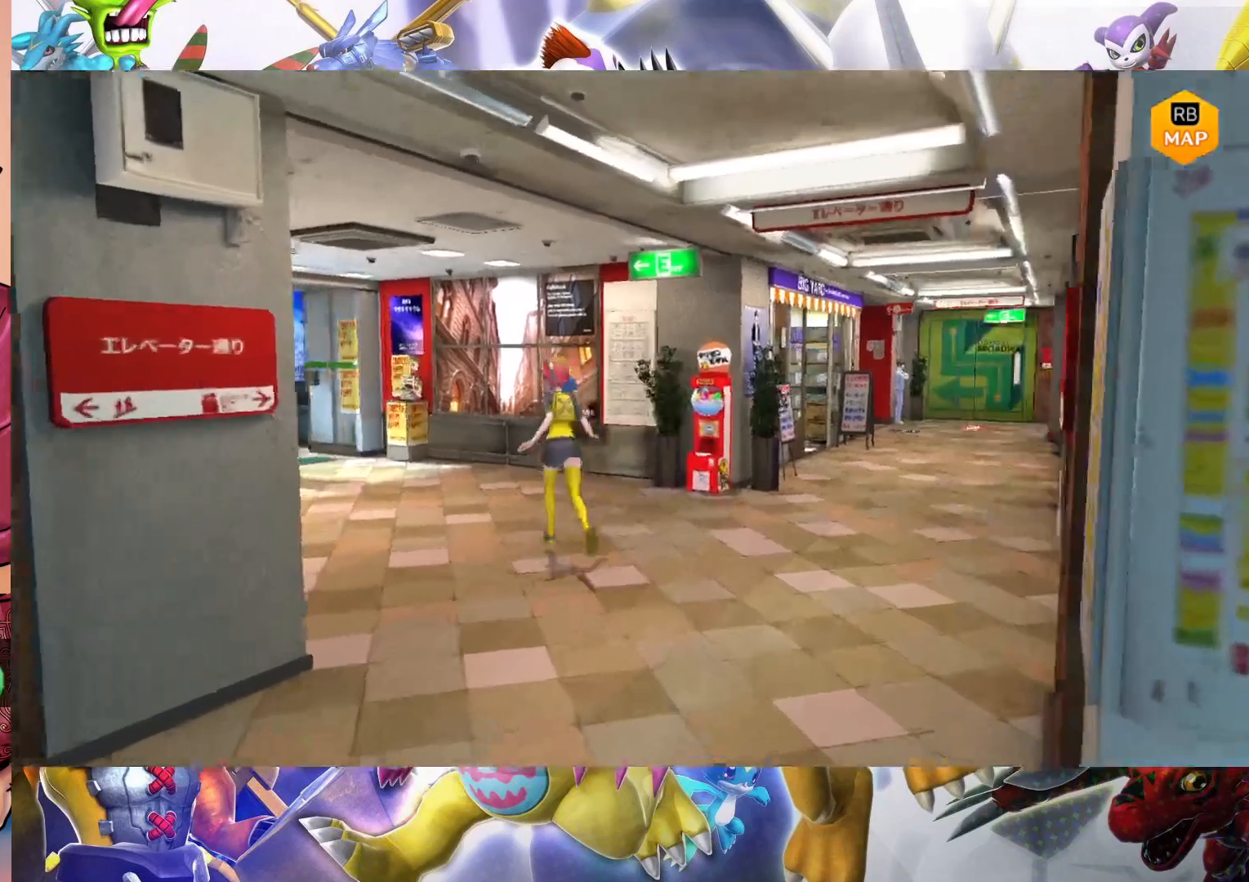
{"buttons": [], "left_stick": "right", "right_stick": "center", "events": [[367, "left_stick", "right"]]}
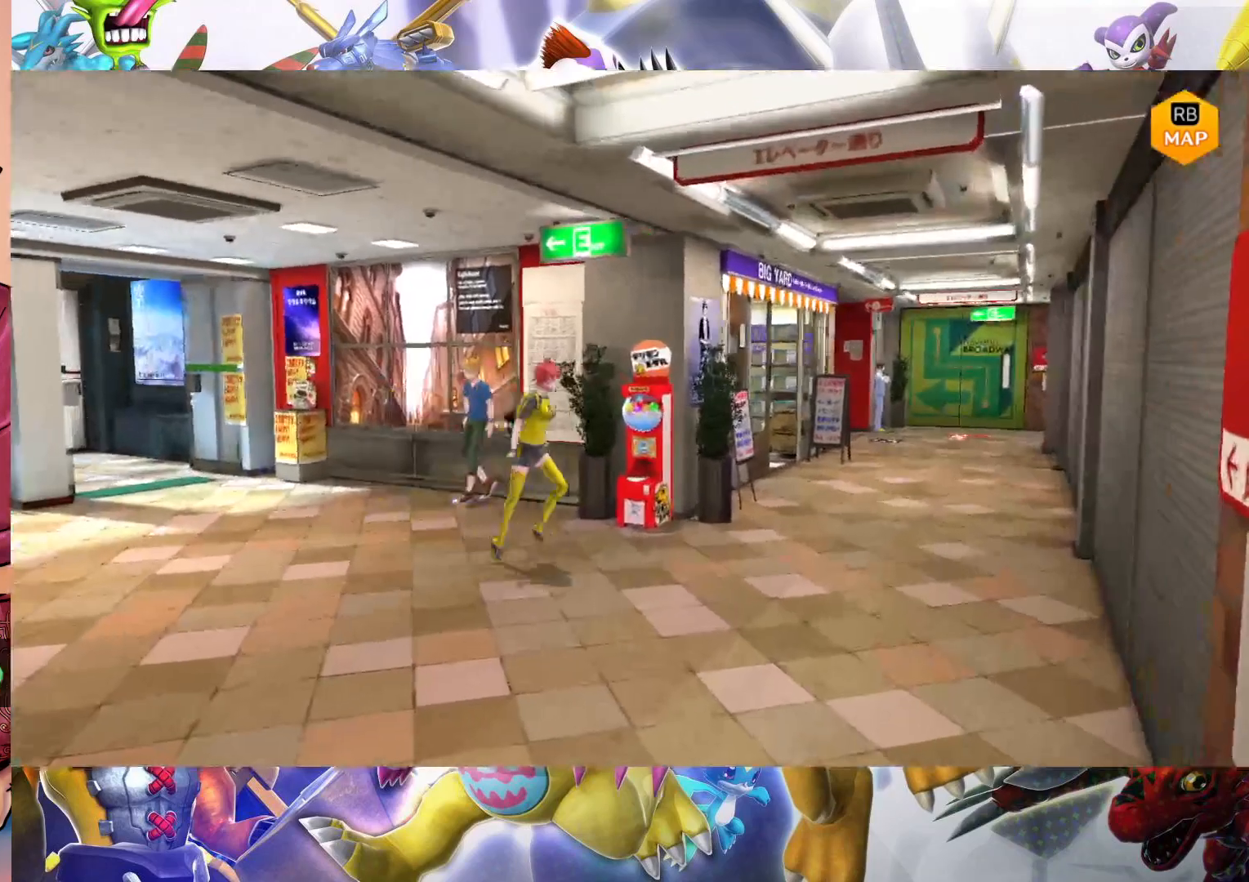
{"buttons": [], "left_stick": "up-left", "right_stick": "center", "events": [[183, "left_stick", "up-right"], [300, "left_stick", "up"], [417, "left_stick", "up-left"]]}
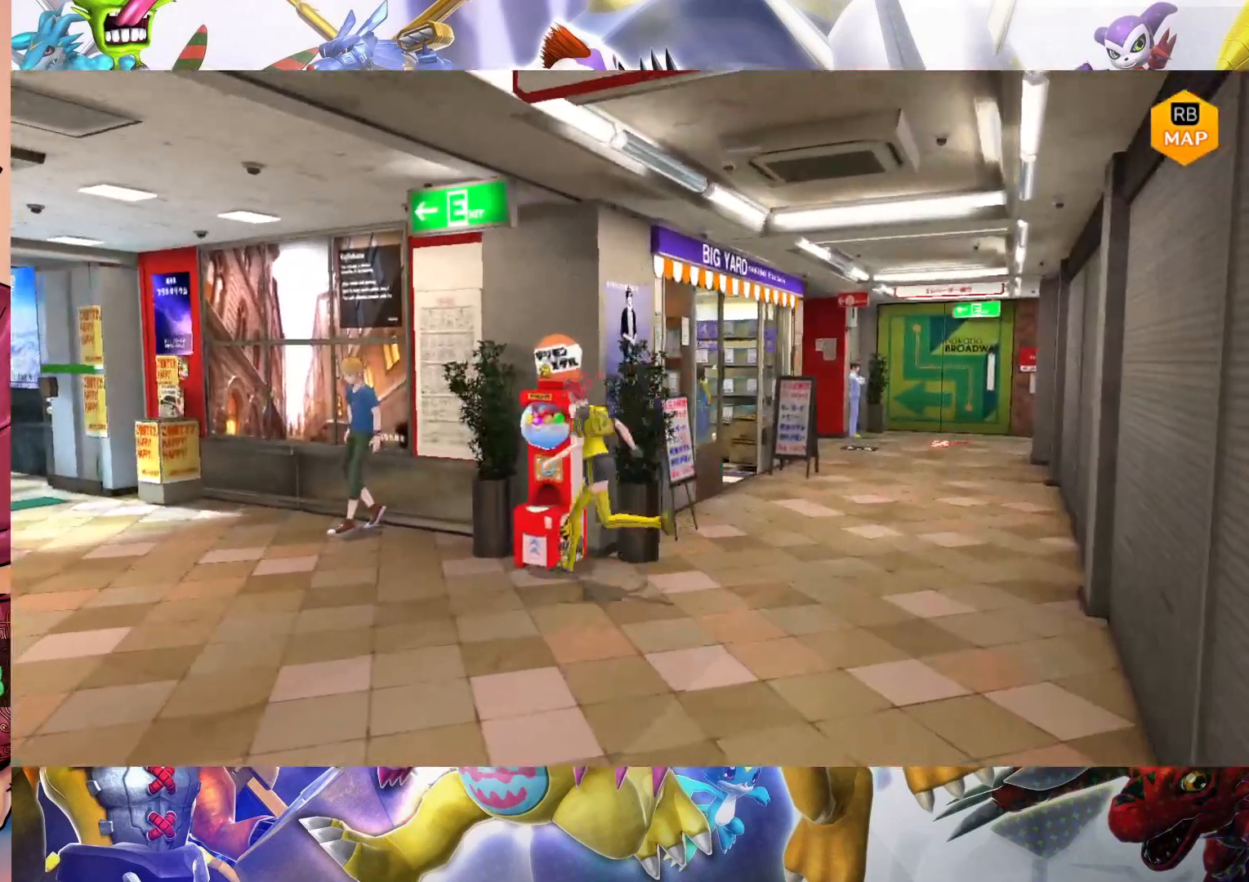
{"buttons": ["B"], "left_stick": "center", "right_stick": "center", "events": [[67, "left_stick", "center"], [117, "B", "down"], [300, "B", "up"], [417, "B", "down"]]}
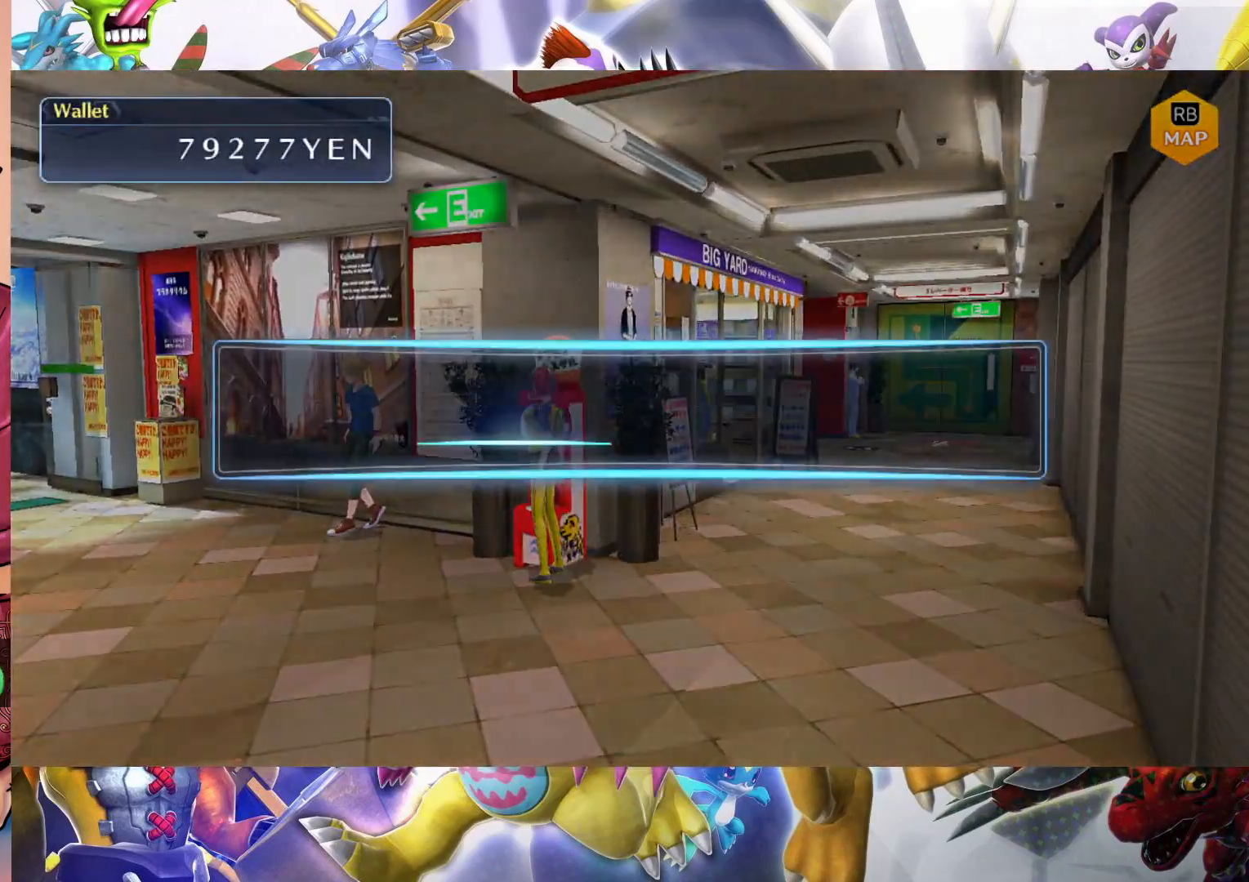
{"buttons": [], "left_stick": "center", "right_stick": "center", "events": [[33, "B", "up"]]}
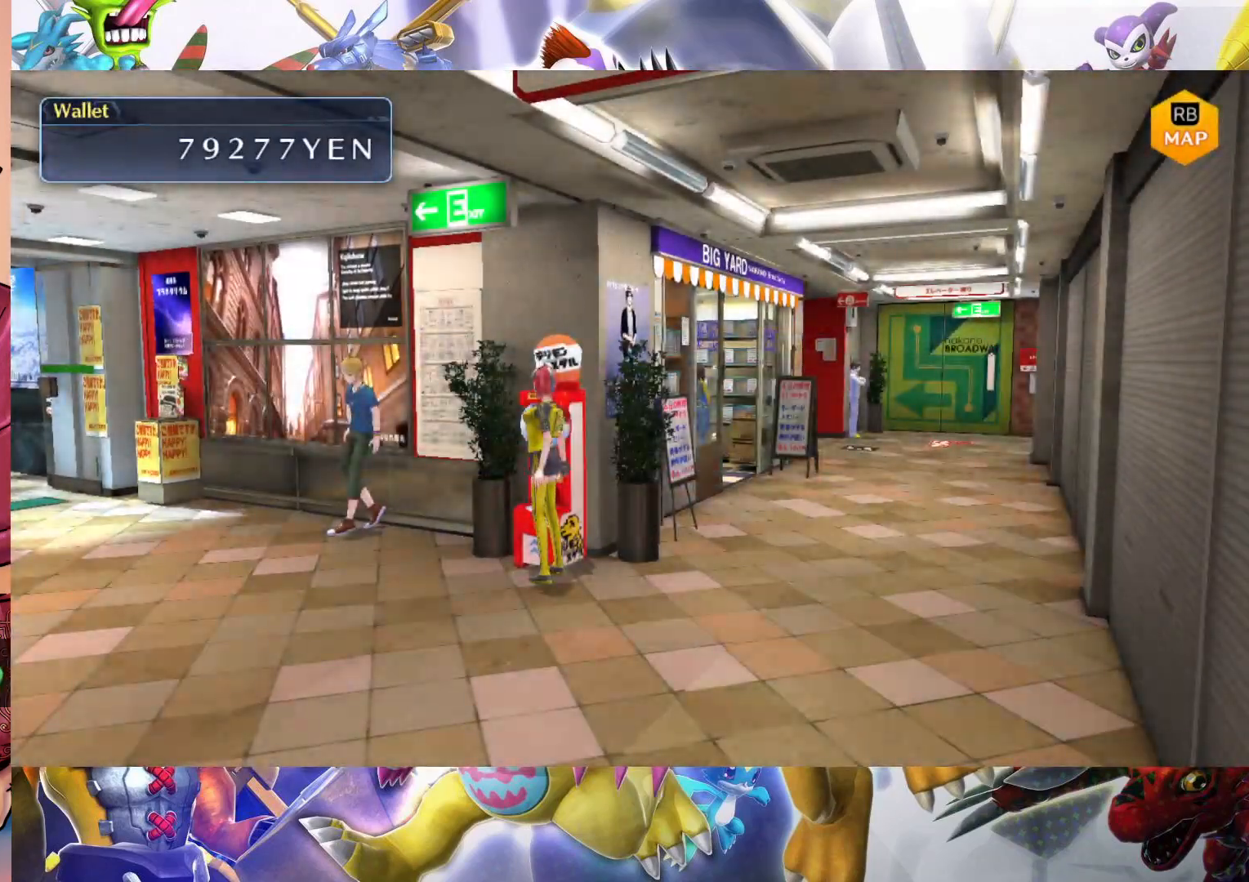
{"buttons": [], "left_stick": "center", "right_stick": "center", "events": []}